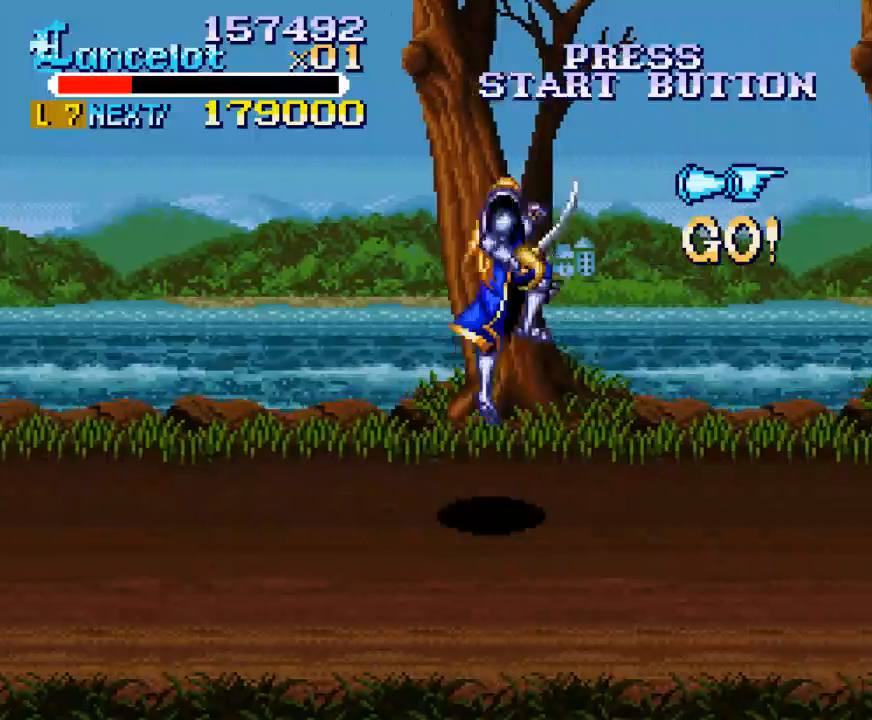
Gameplay with a controller (Xbox layout); each line is a JSON object with the inputs held at the frame after it. "events" lists button and stick changes between this image and that frame as [ms after this image, input, new state], when the widget could be followed in between. Not read: L3 R3 left_stick.
{"buttons": ["DPAD_RIGHT"], "right_stick": "center", "events": [[200, "A", "up"]]}
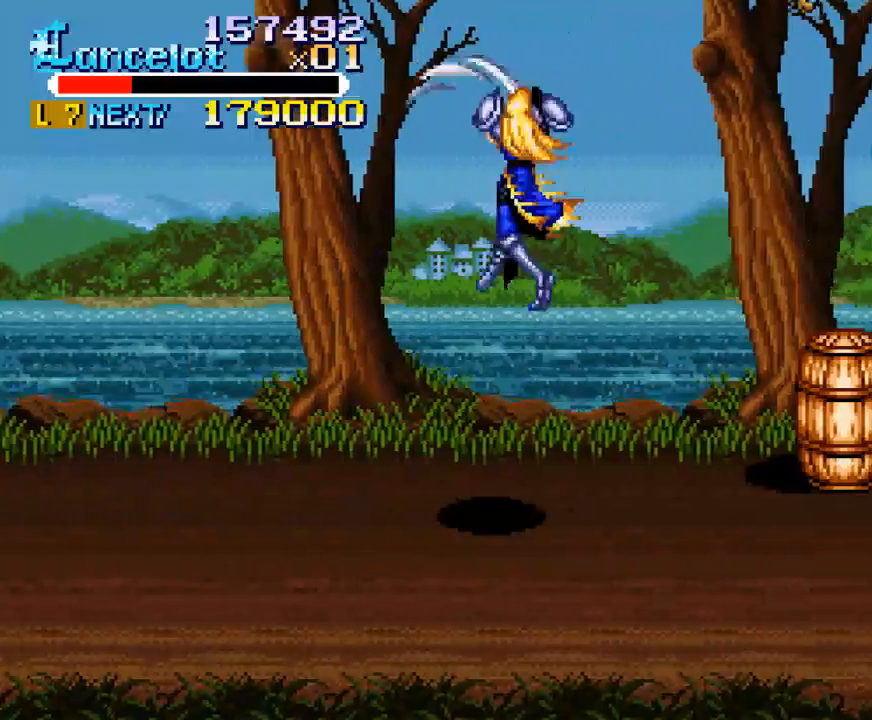
{"buttons": ["Y", "DPAD_UP", "DPAD_RIGHT"], "right_stick": "center", "events": [[133, "DPAD_UP", "down"], [400, "Y", "down"]]}
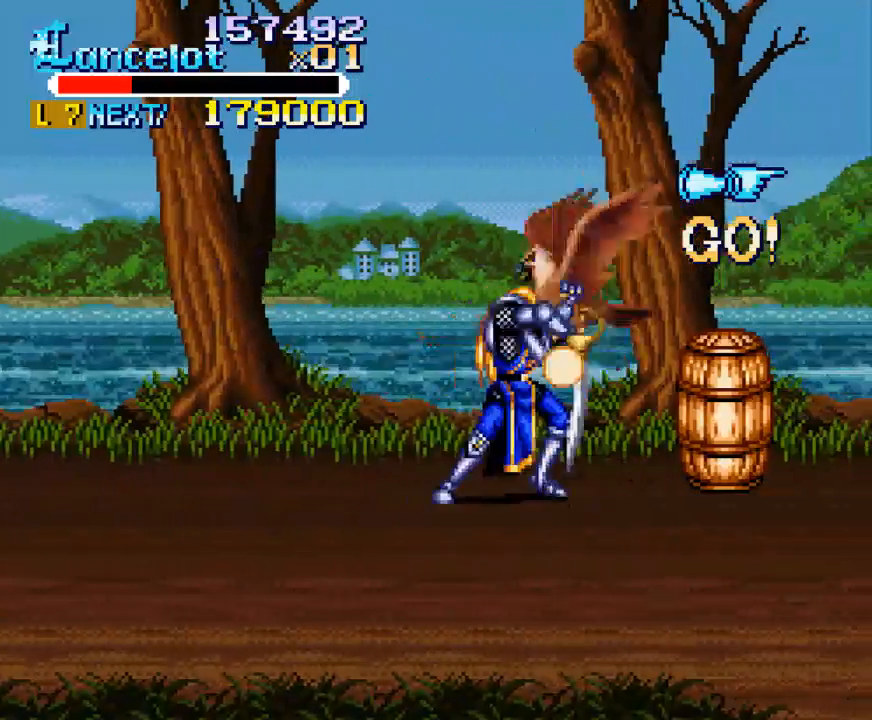
{"buttons": ["X", "DPAD_UP", "DPAD_RIGHT"], "right_stick": "center", "events": [[400, "Y", "up"], [467, "X", "down"]]}
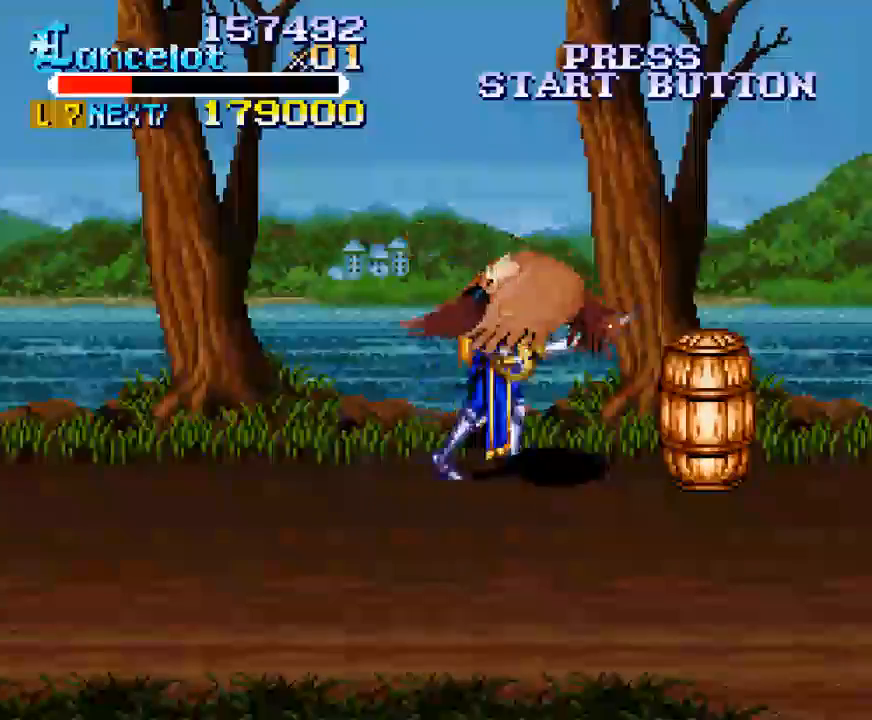
{"buttons": ["DPAD_RIGHT"], "right_stick": "center", "events": [[33, "DPAD_UP", "up"], [200, "X", "up"]]}
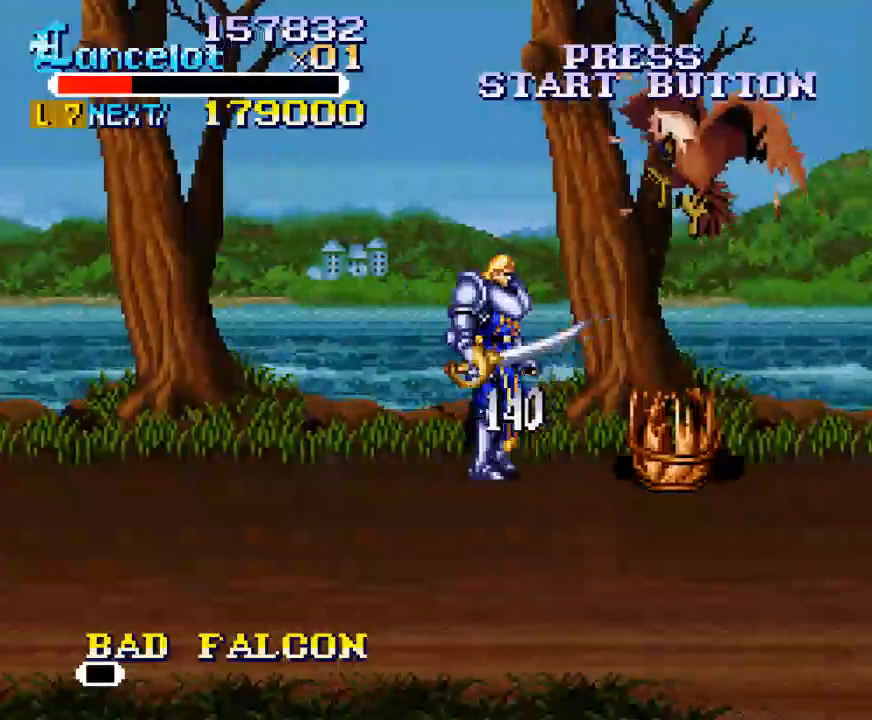
{"buttons": ["DPAD_RIGHT"], "right_stick": "center", "events": []}
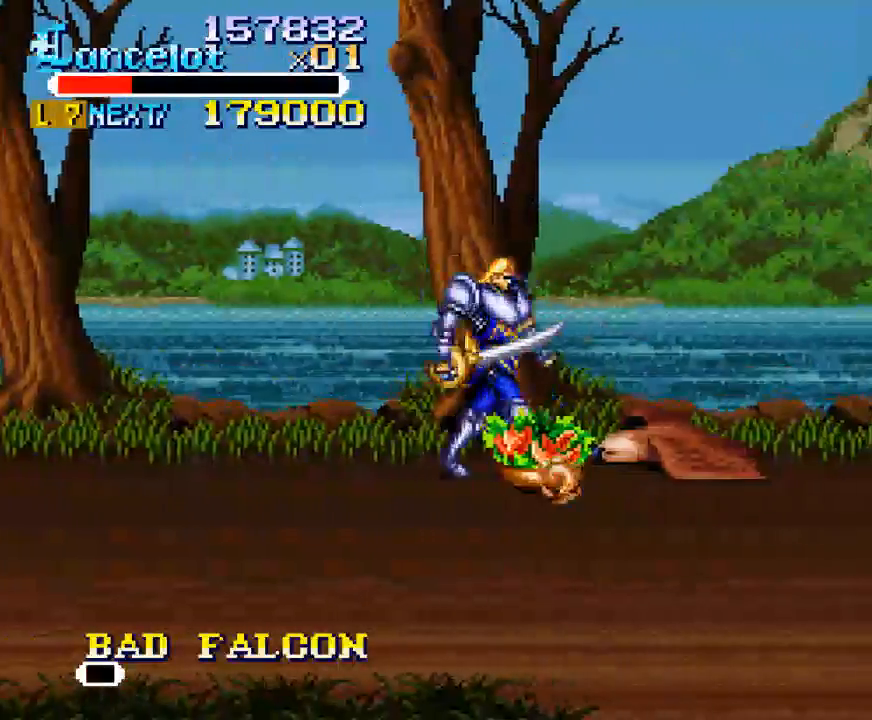
{"buttons": ["A", "DPAD_RIGHT"], "right_stick": "center", "events": [[200, "A", "down"]]}
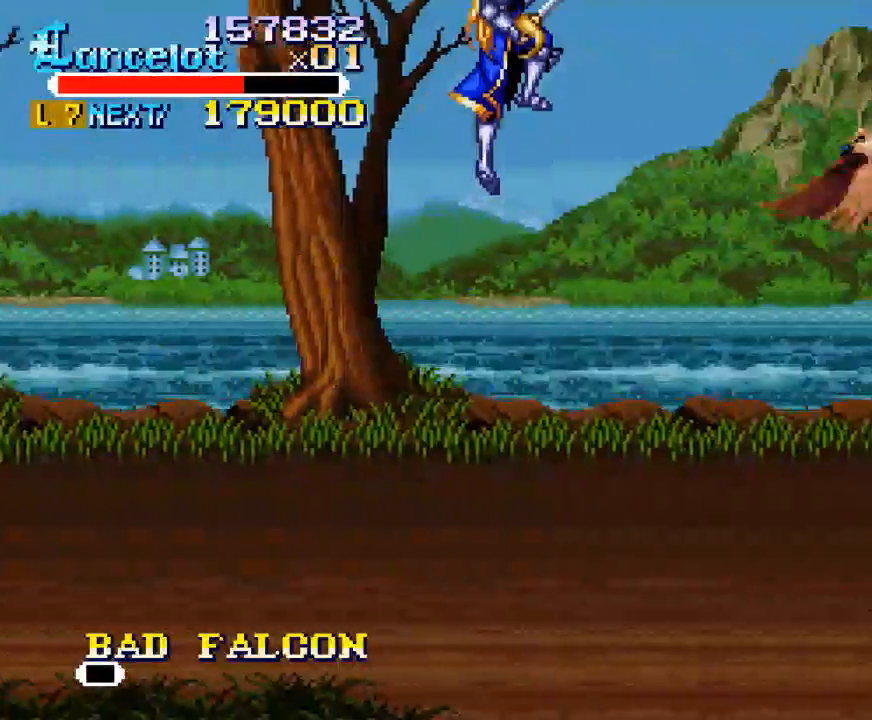
{"buttons": ["DPAD_RIGHT"], "right_stick": "center", "events": [[133, "A", "up"]]}
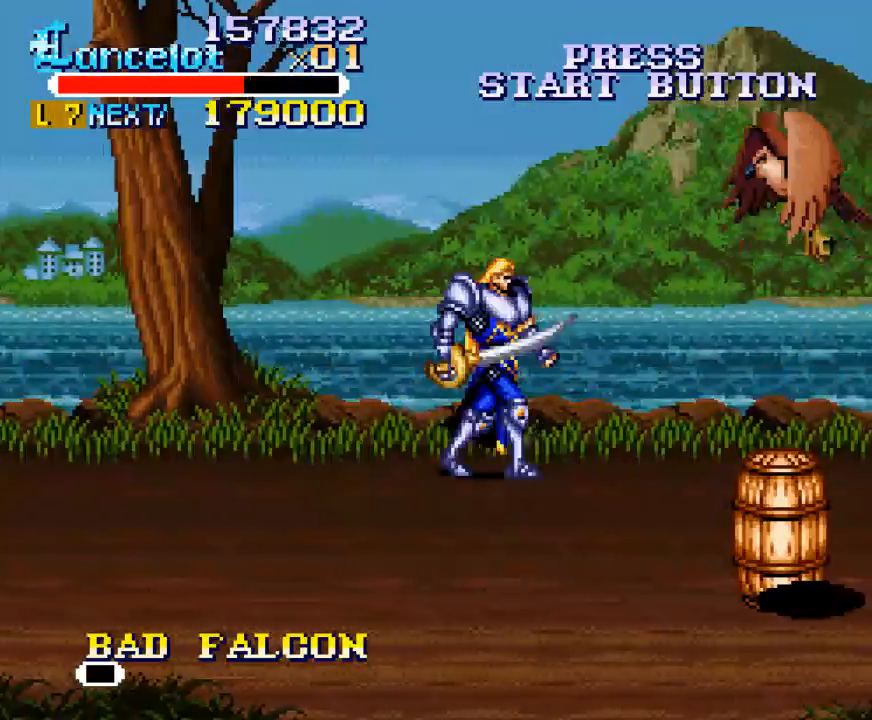
{"buttons": ["DPAD_RIGHT"], "right_stick": "center", "events": [[67, "A", "down"], [500, "A", "up"]]}
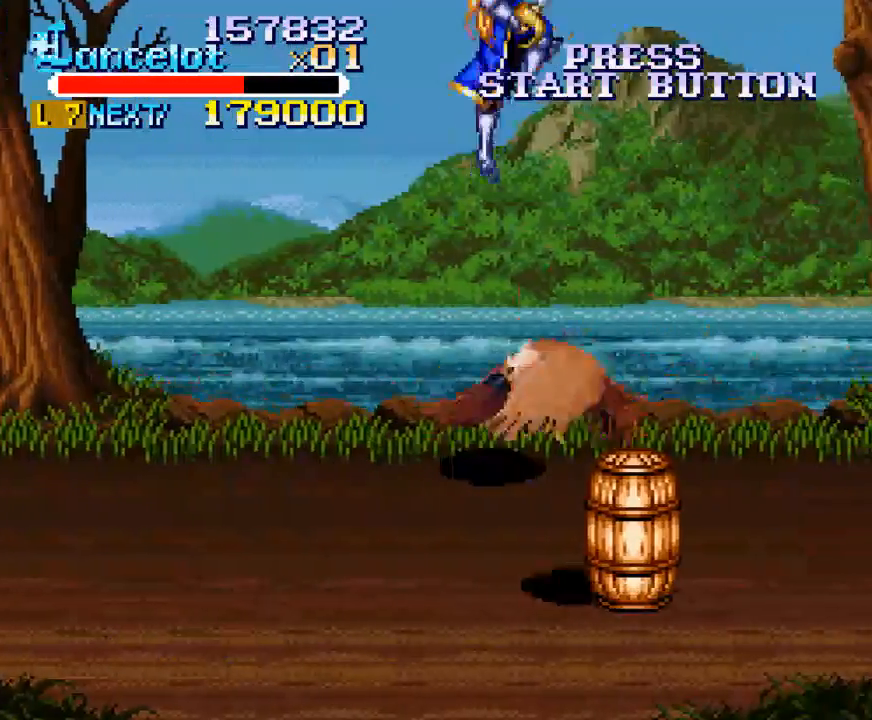
{"buttons": ["A", "DPAD_RIGHT"], "right_stick": "center", "events": [[400, "A", "down"]]}
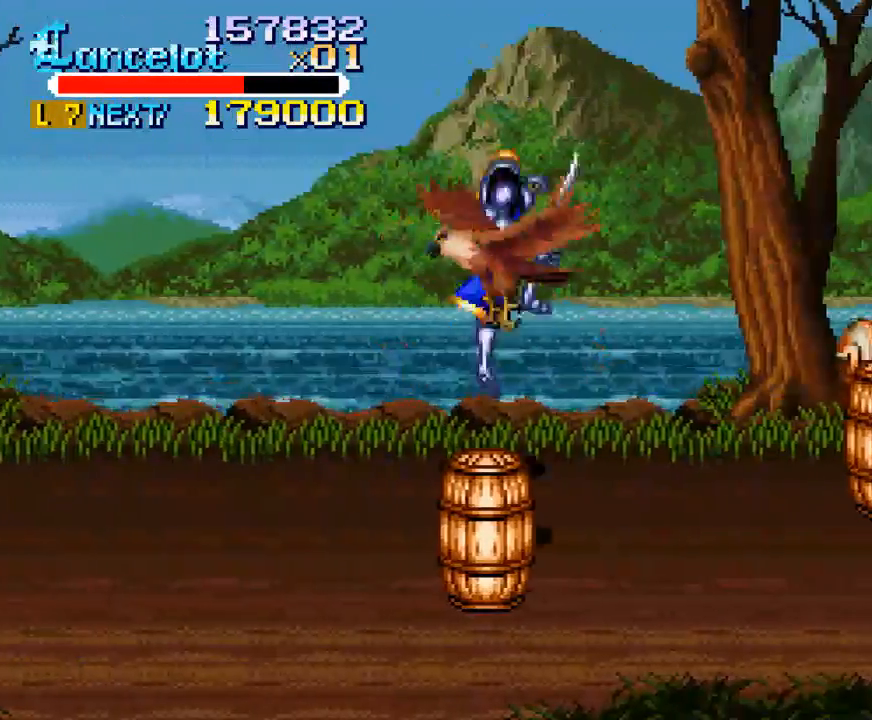
{"buttons": ["DPAD_RIGHT"], "right_stick": "center", "events": [[333, "A", "up"]]}
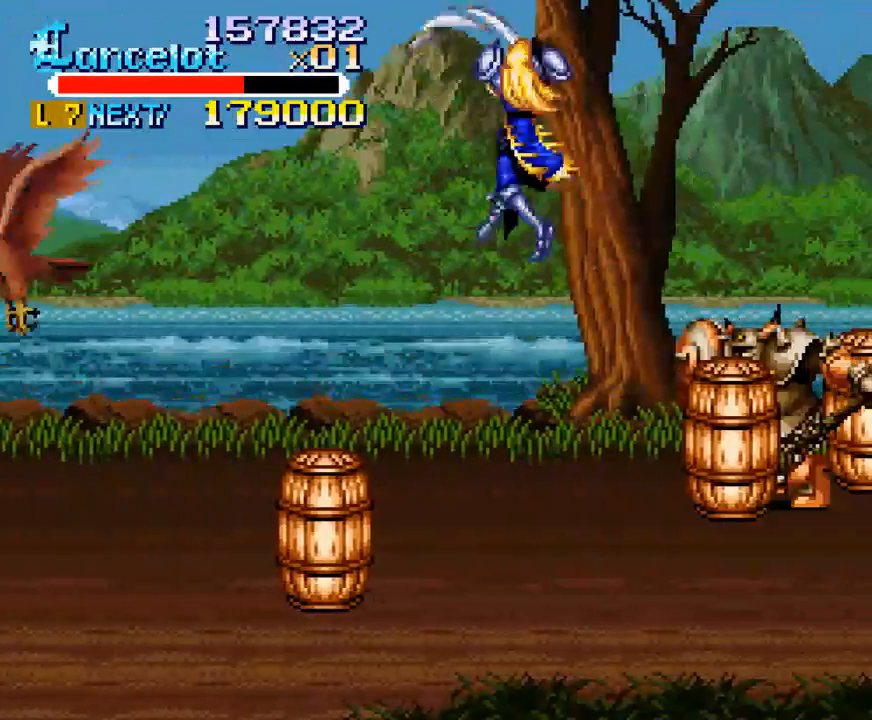
{"buttons": ["X"], "right_stick": "center", "events": [[233, "DPAD_DOWN", "down"], [467, "DPAD_DOWN", "up"], [467, "DPAD_RIGHT", "up"], [500, "X", "down"]]}
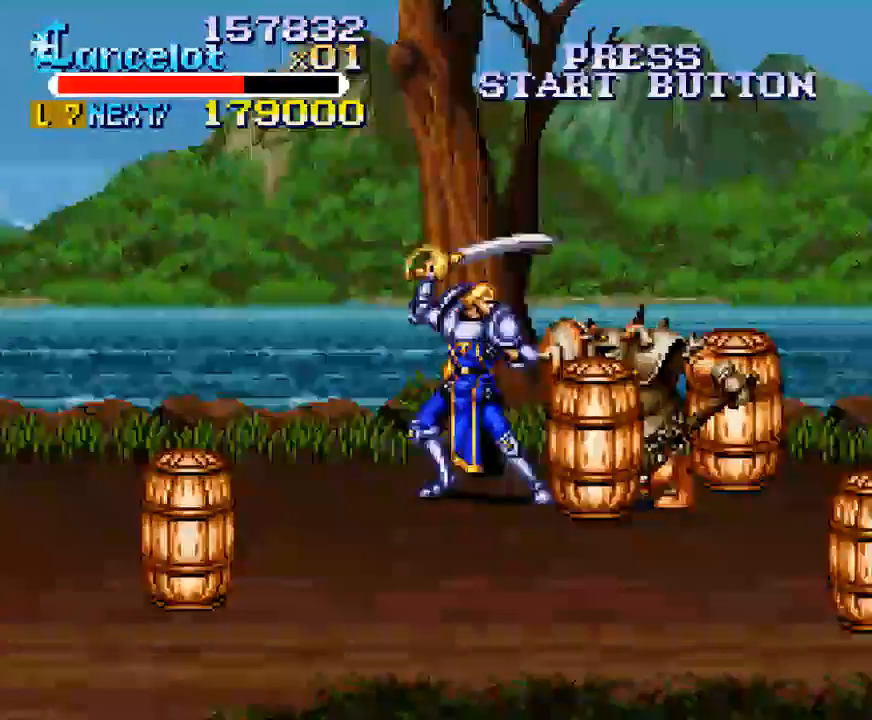
{"buttons": ["X", "DPAD_RIGHT"], "right_stick": "center", "events": [[67, "DPAD_RIGHT", "down"]]}
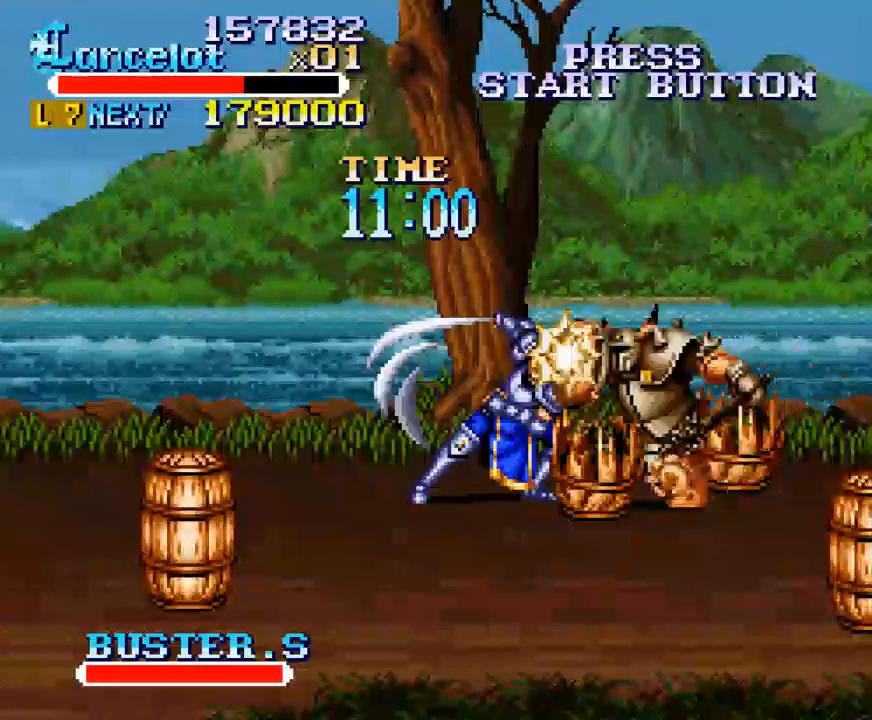
{"buttons": ["X", "DPAD_RIGHT"], "right_stick": "center", "events": [[33, "X", "up"], [400, "DPAD_RIGHT", "up"], [400, "X", "down"], [467, "DPAD_RIGHT", "down"]]}
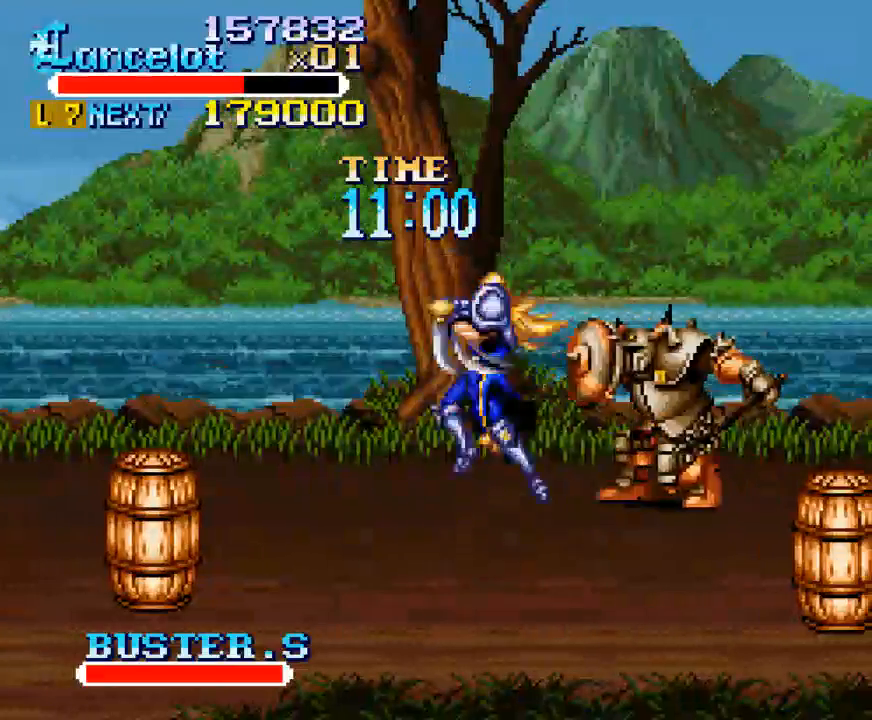
{"buttons": ["DPAD_RIGHT"], "right_stick": "center", "events": [[433, "X", "up"]]}
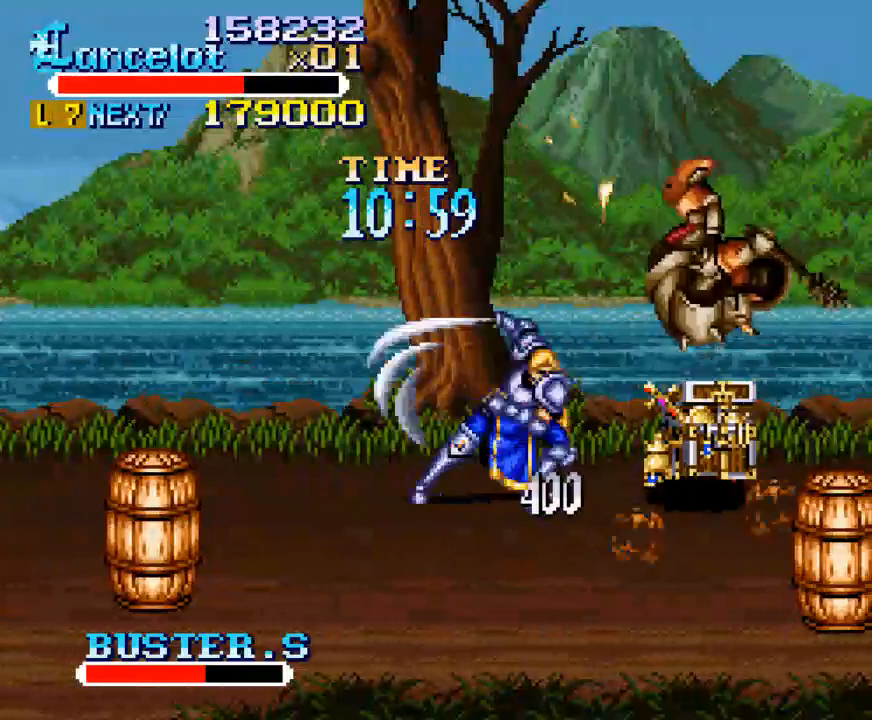
{"buttons": ["DPAD_RIGHT"], "right_stick": "center", "events": []}
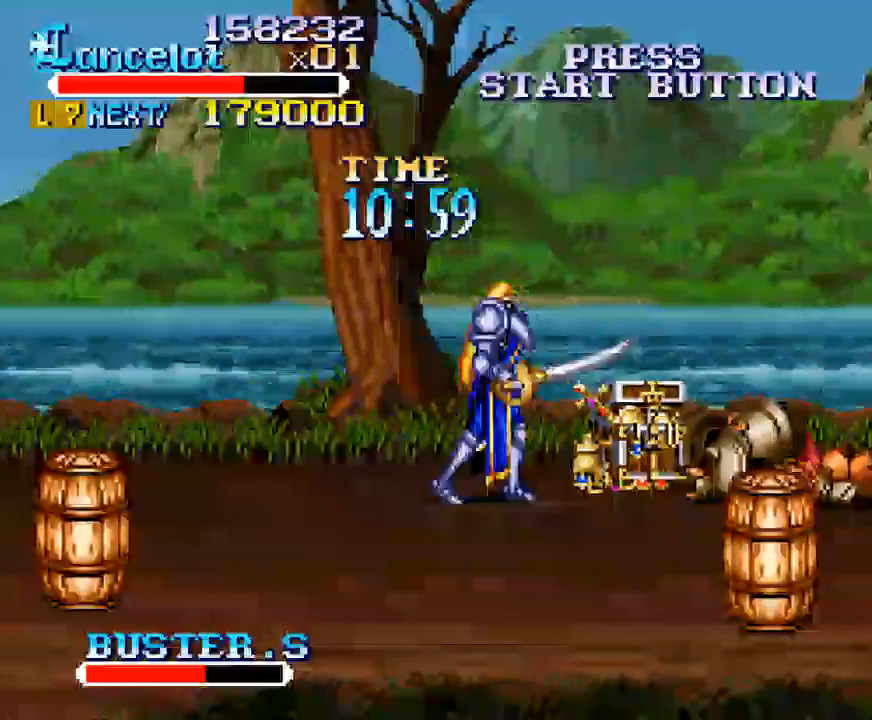
{"buttons": ["X", "DPAD_RIGHT"], "right_stick": "center", "events": [[200, "DPAD_RIGHT", "up"], [200, "X", "down"], [267, "DPAD_RIGHT", "down"]]}
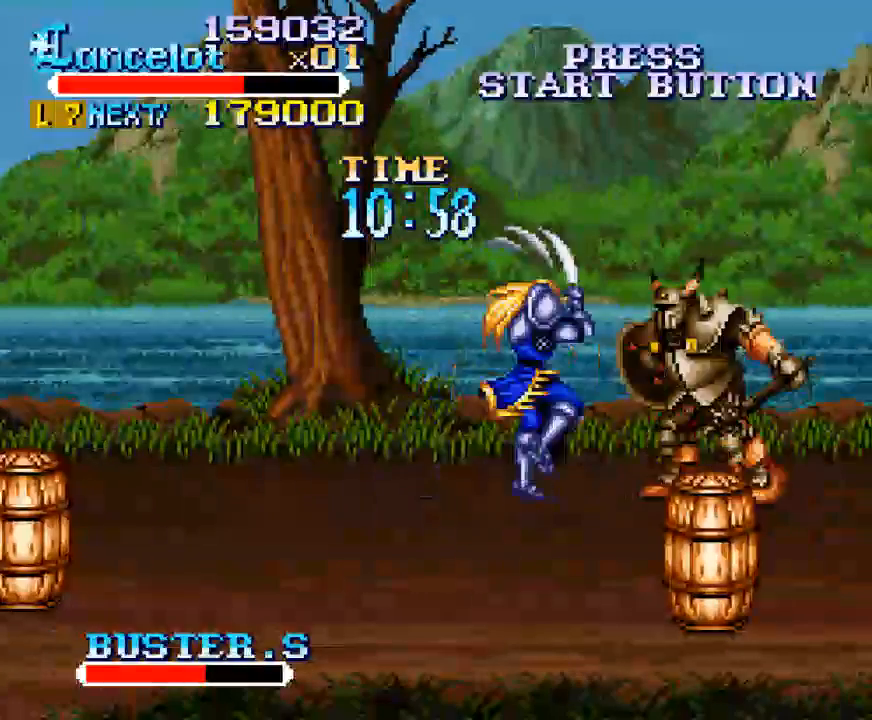
{"buttons": ["DPAD_RIGHT"], "right_stick": "center", "events": [[233, "X", "up"]]}
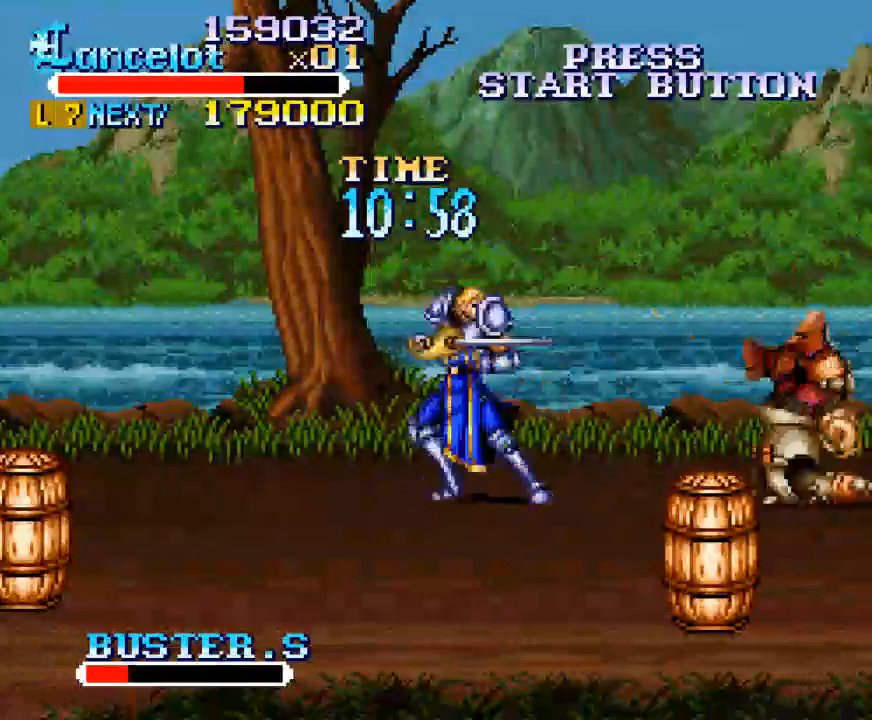
{"buttons": ["DPAD_RIGHT"], "right_stick": "center", "events": [[33, "A", "down"], [233, "A", "up"]]}
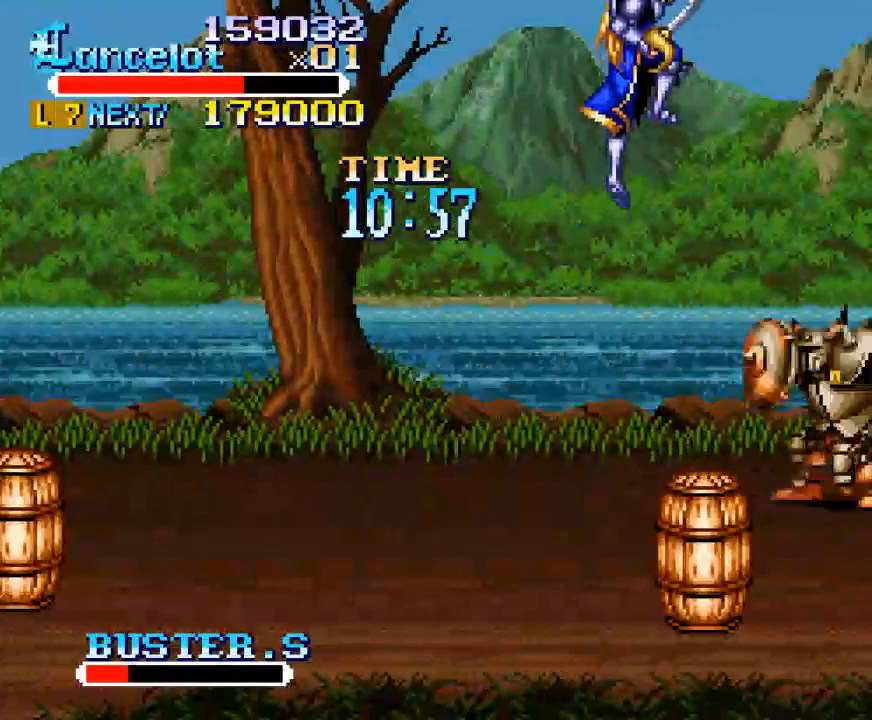
{"buttons": [], "right_stick": "center", "events": [[167, "X", "down"], [467, "DPAD_RIGHT", "up"], [467, "X", "up"]]}
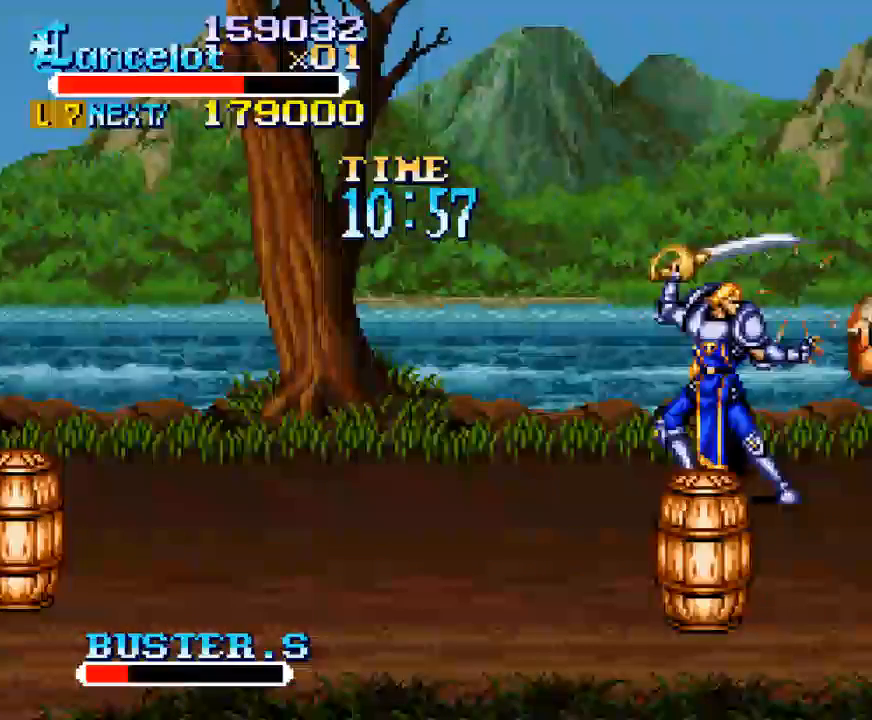
{"buttons": [], "right_stick": "center", "events": [[167, "X", "down"], [400, "X", "up"]]}
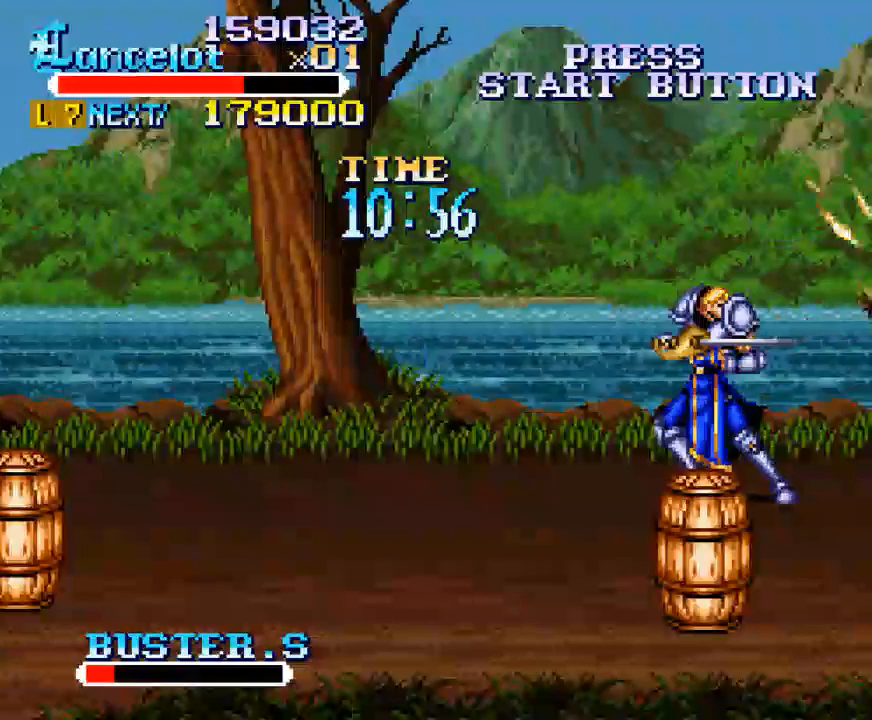
{"buttons": [], "right_stick": "center", "events": [[367, "X", "down"], [400, "X", "up"]]}
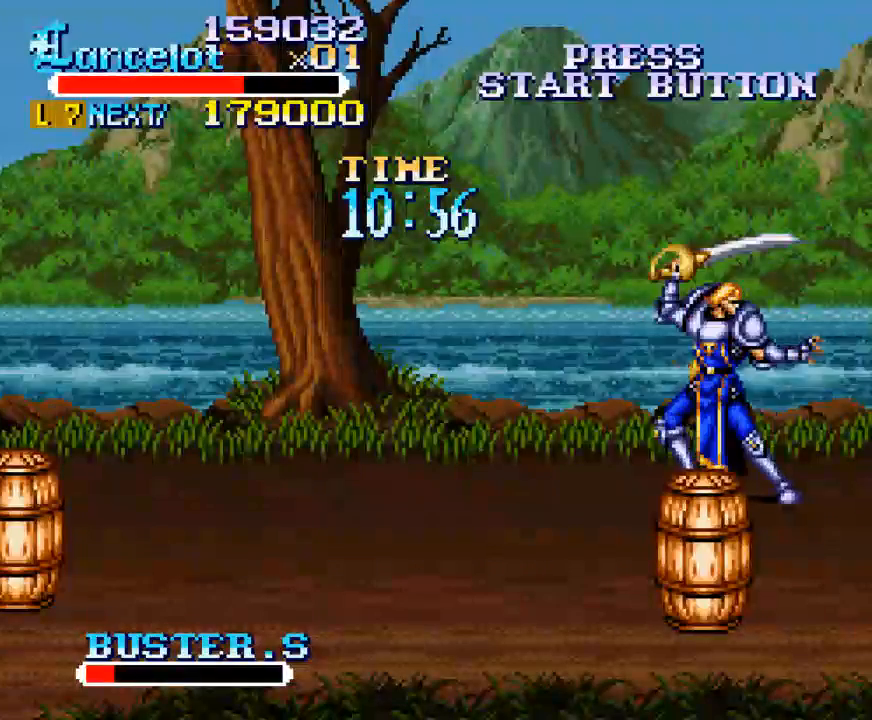
{"buttons": ["X", "DPAD_RIGHT"], "right_stick": "center", "events": [[333, "X", "down"], [367, "DPAD_RIGHT", "down"]]}
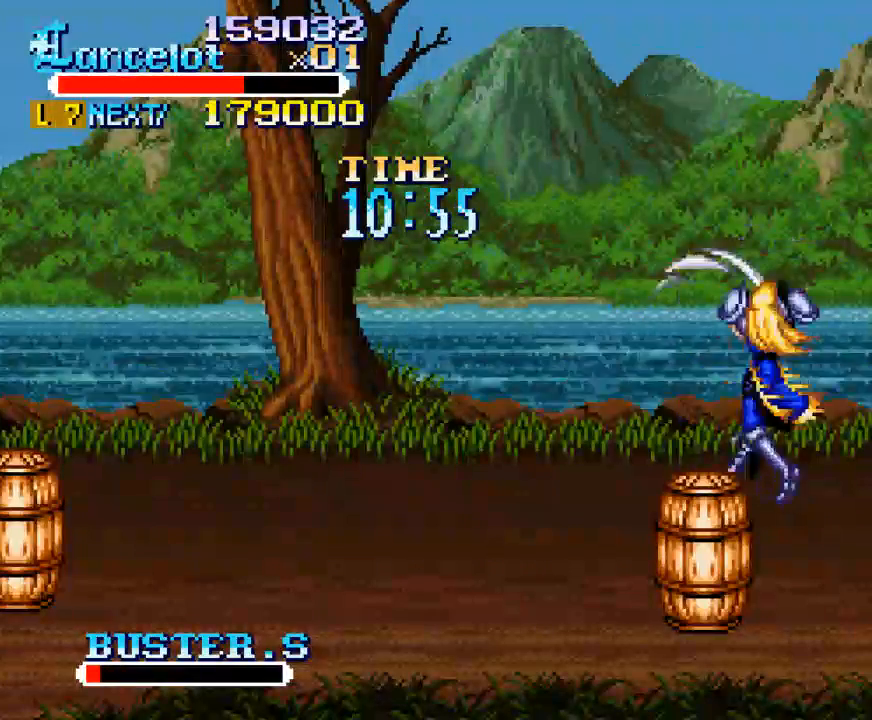
{"buttons": [], "right_stick": "center", "events": [[333, "DPAD_RIGHT", "up"], [367, "X", "up"]]}
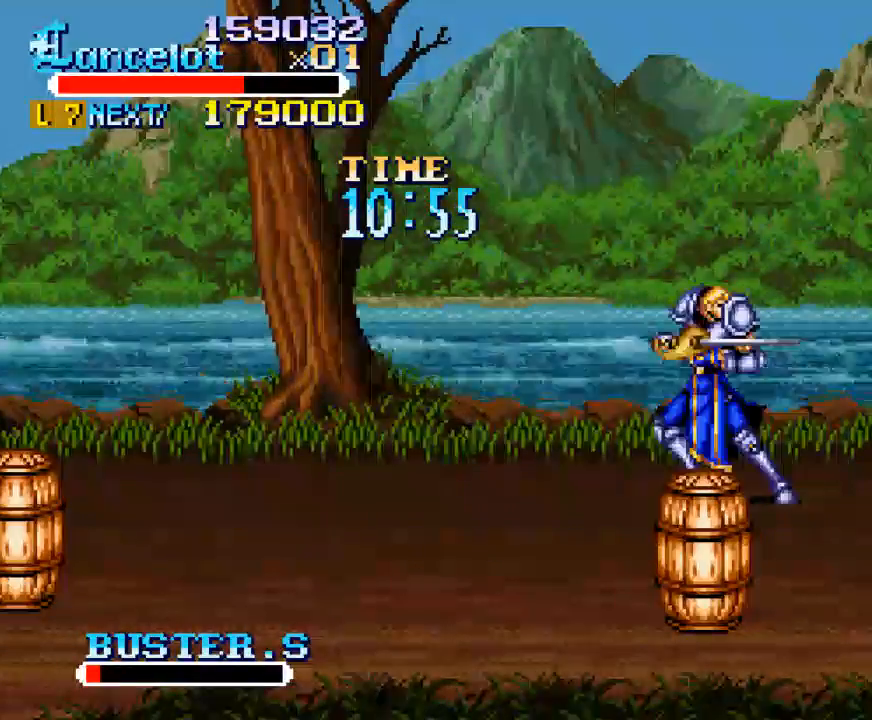
{"buttons": ["X", "DPAD_RIGHT"], "right_stick": "center", "events": [[167, "X", "down"], [200, "DPAD_RIGHT", "down"]]}
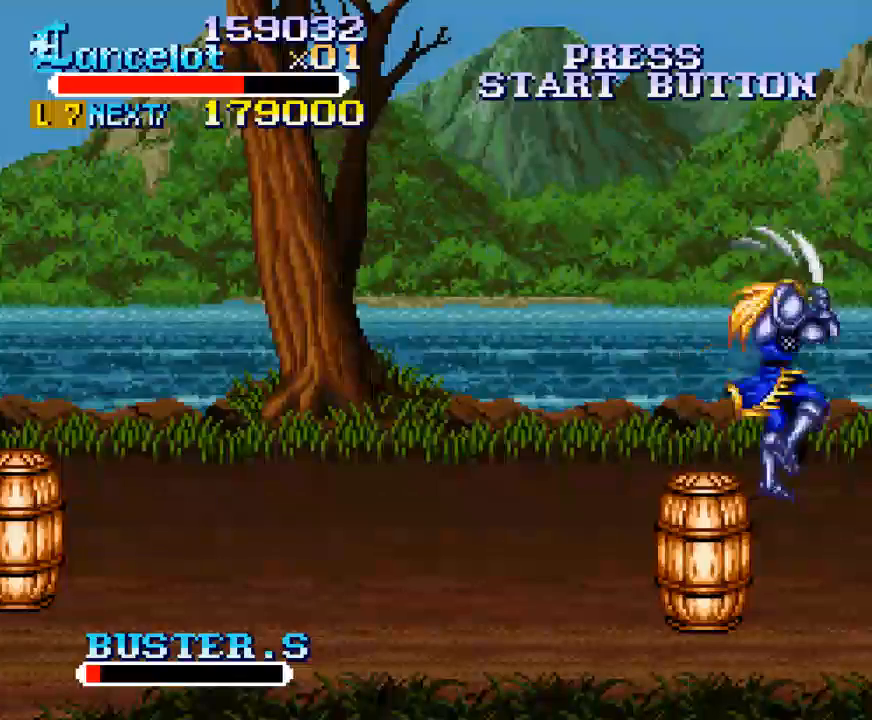
{"buttons": [], "right_stick": "center", "events": [[100, "X", "up"], [200, "DPAD_RIGHT", "up"]]}
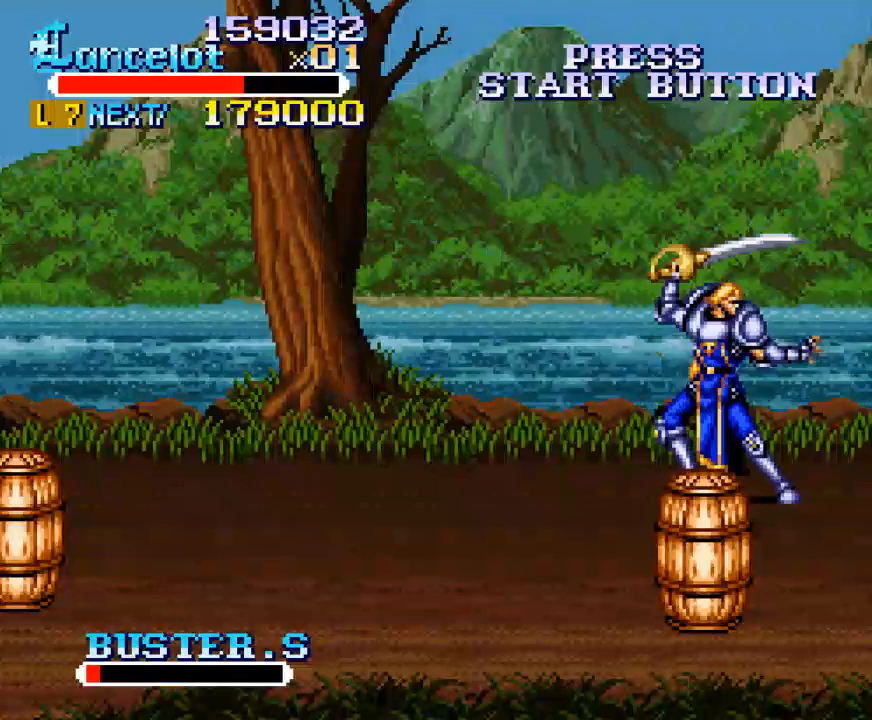
{"buttons": ["DPAD_DOWN"], "right_stick": "center", "events": [[367, "DPAD_DOWN", "down"]]}
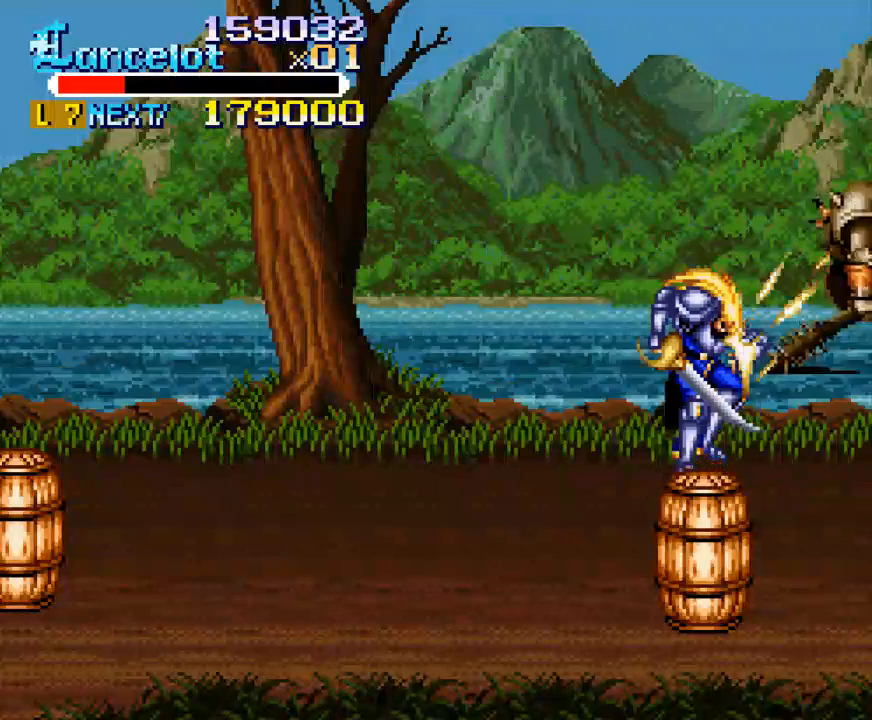
{"buttons": ["B", "DPAD_LEFT"], "right_stick": "center", "events": [[33, "DPAD_RIGHT", "down"], [200, "DPAD_LEFT", "down"], [200, "DPAD_RIGHT", "up"], [333, "B", "down"], [467, "B", "up"], [500, "B", "down"], [500, "DPAD_DOWN", "up"]]}
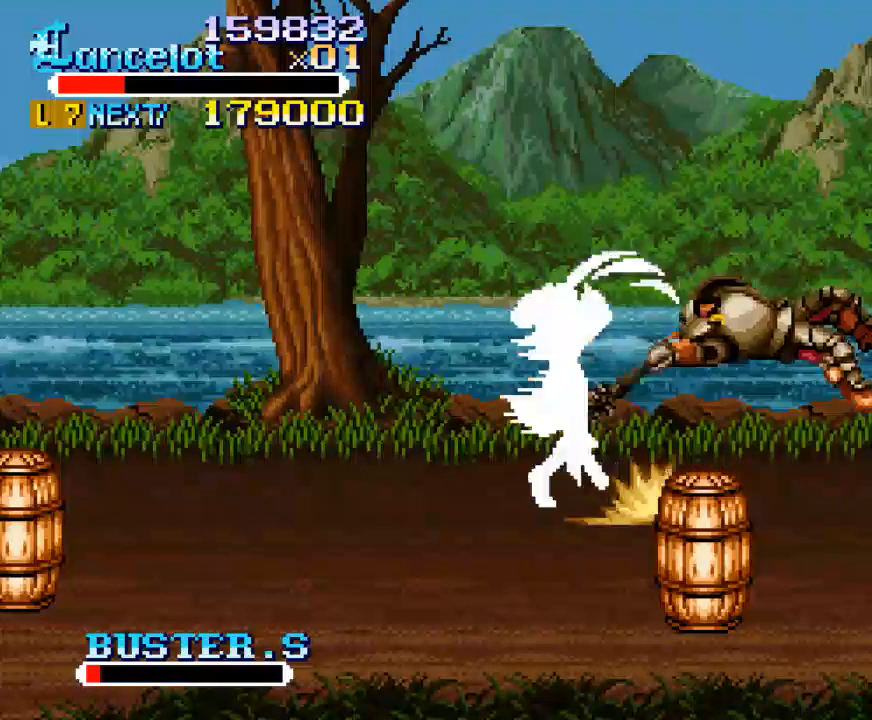
{"buttons": ["DPAD_RIGHT"], "right_stick": "center", "events": [[33, "DPAD_LEFT", "up"], [133, "B", "up"], [400, "DPAD_RIGHT", "down"]]}
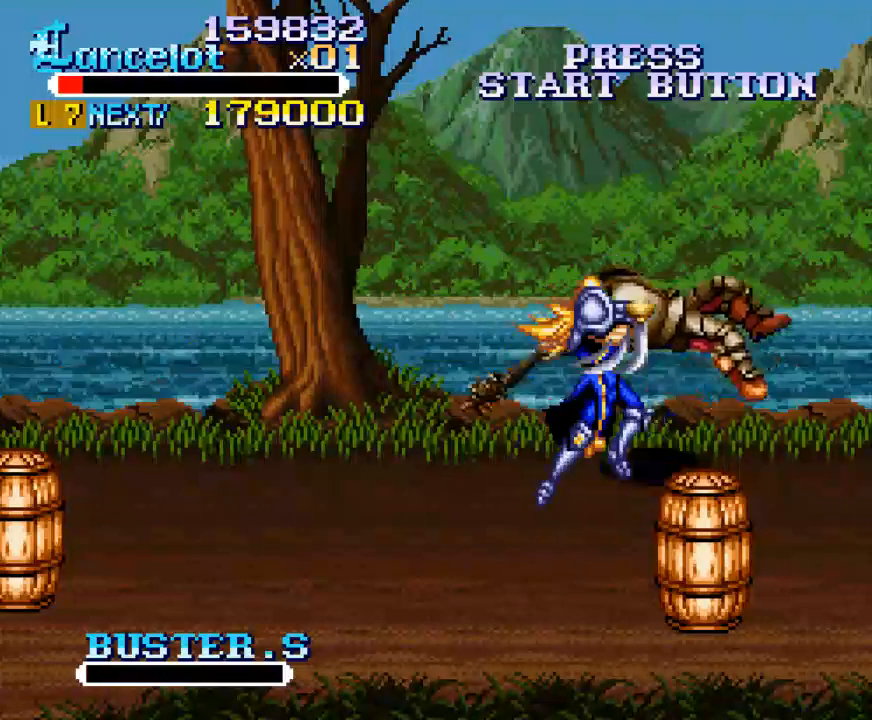
{"buttons": ["DPAD_RIGHT"], "right_stick": "center", "events": []}
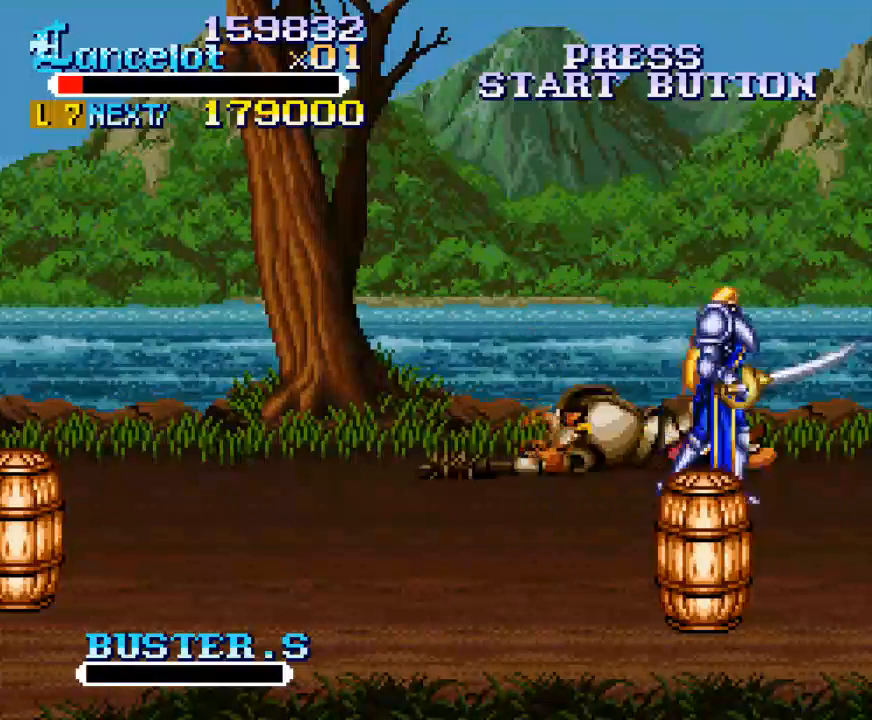
{"buttons": ["Y", "DPAD_UP", "DPAD_RIGHT"], "right_stick": "center", "events": [[33, "DPAD_RIGHT", "up"], [233, "DPAD_RIGHT", "down"], [233, "DPAD_UP", "down"], [467, "Y", "down"]]}